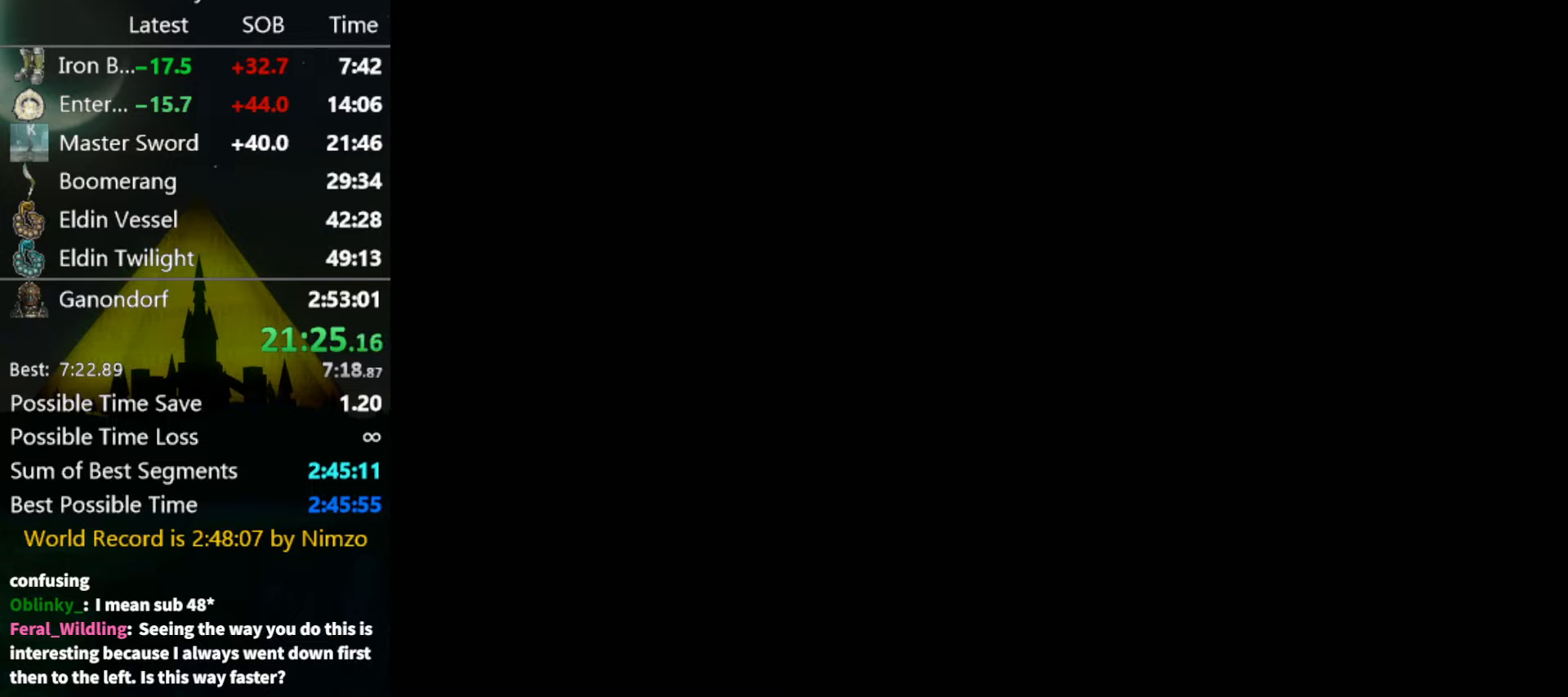
Gameplay with a controller (Nintendo layout); each line is a JSON object with the inputs held at the frame after it. "events" lists button and stick changes between this image and that frame as [ms after this image, input, new state], when the widget could be followed in between. Not read: L3 R3.
{"buttons": [], "left_stick": "up", "right_stick": "center", "events": [[66, "A", "down"], [100, "A", "up"], [166, "A", "down"], [233, "A", "up"], [266, "A", "down"], [300, "A", "up"], [400, "A", "down"], [466, "A", "up"]]}
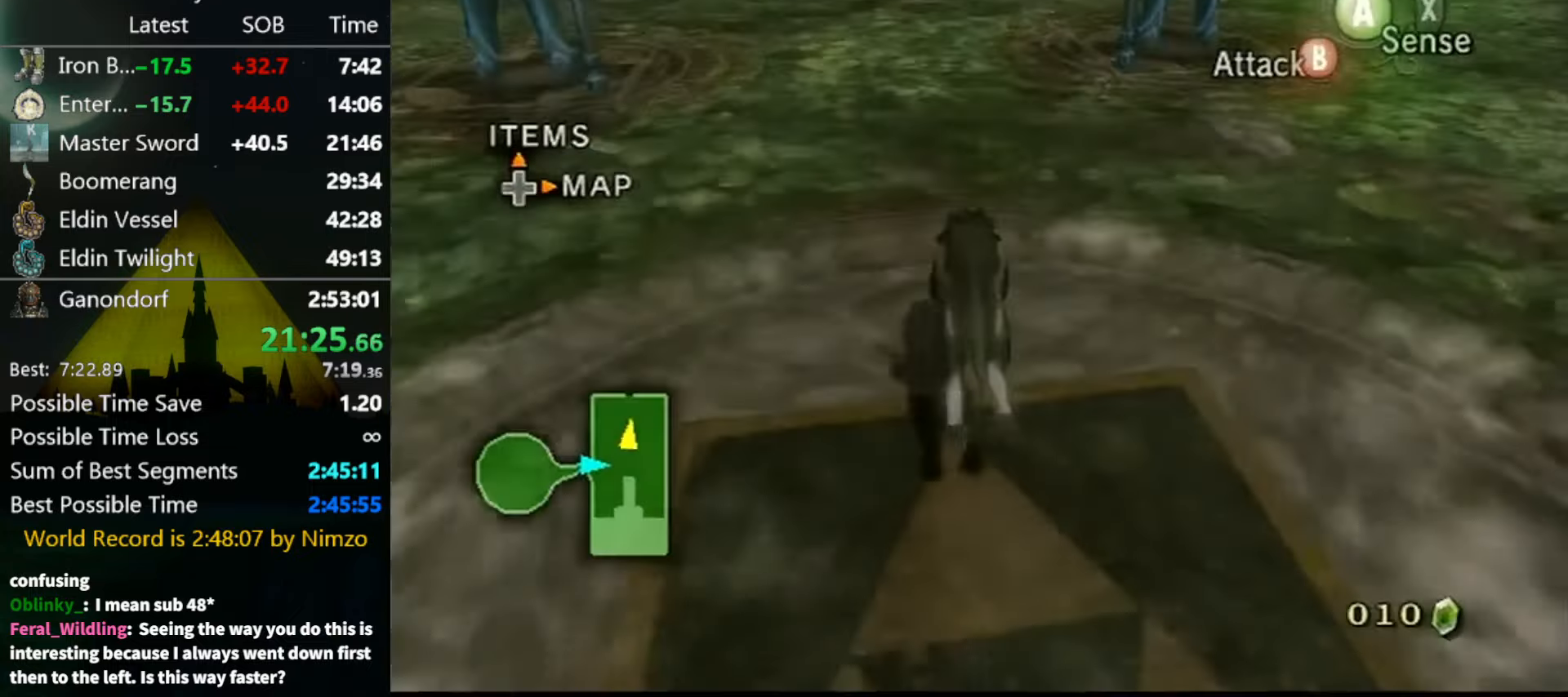
{"buttons": [], "left_stick": "up", "right_stick": "center", "events": [[33, "A", "down"], [100, "A", "up"], [166, "A", "down"], [233, "A", "up"], [300, "A", "down"], [333, "A", "up"], [400, "A", "down"], [433, "A", "up"]]}
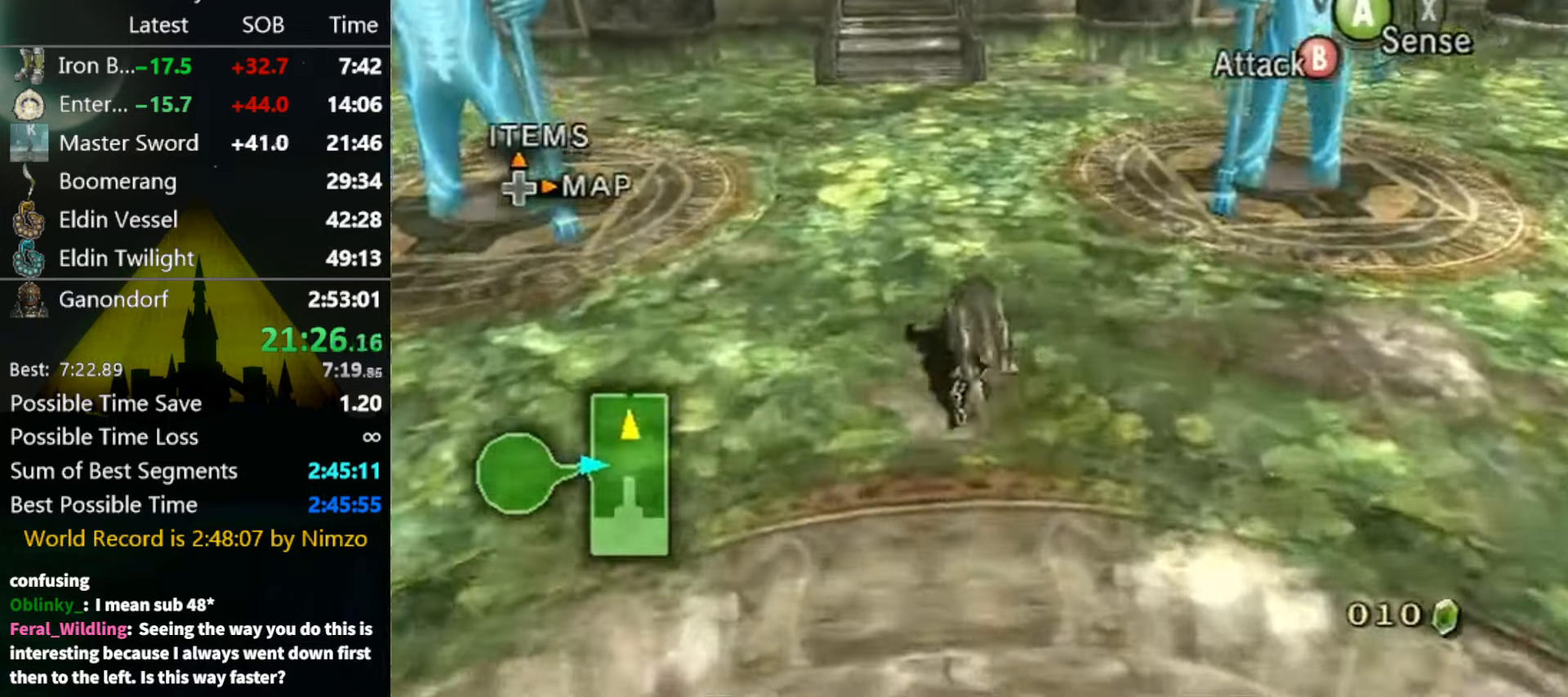
{"buttons": [], "left_stick": "up", "right_stick": "center", "events": [[33, "A", "down"], [66, "A", "up"], [166, "A", "down"], [200, "A", "up"], [266, "A", "down"], [333, "A", "up"], [433, "A", "down"], [500, "A", "up"]]}
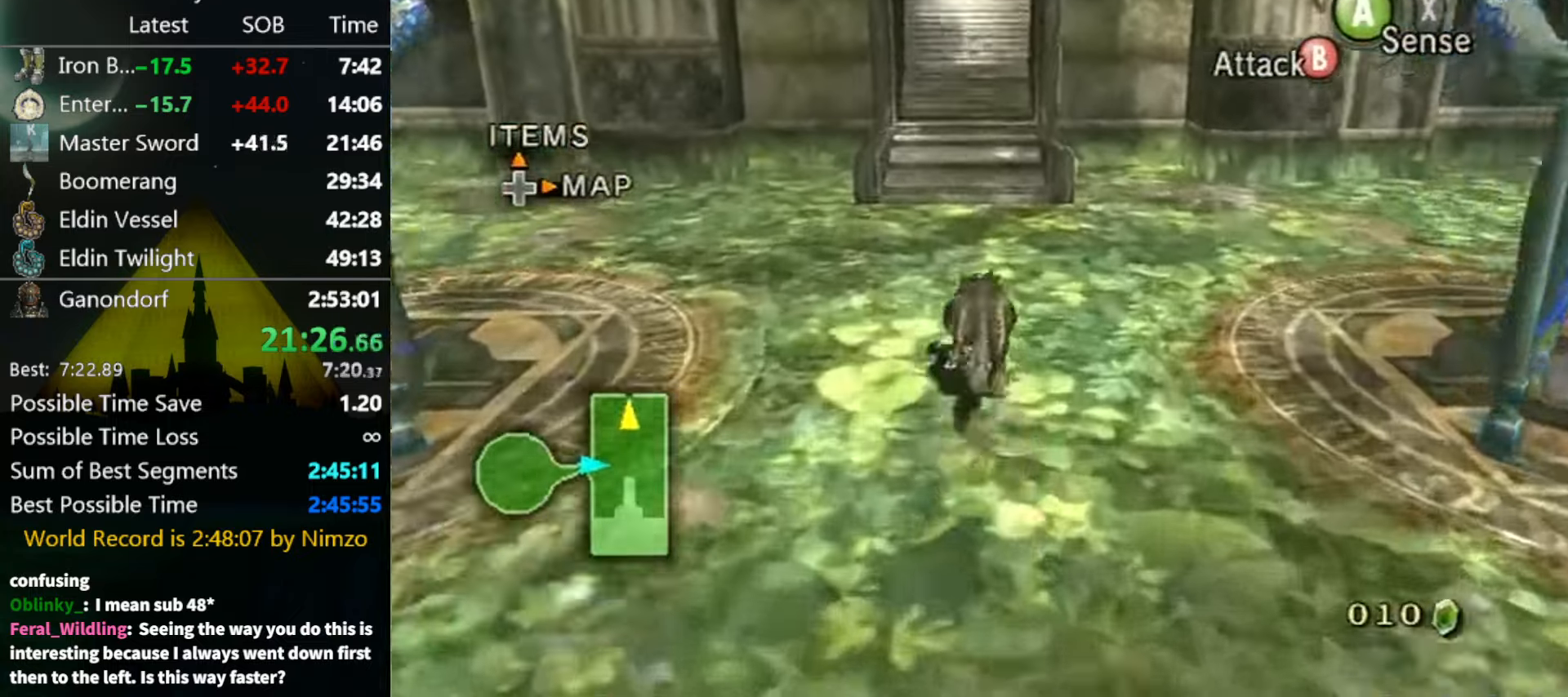
{"buttons": [], "left_stick": "up", "right_stick": "center", "events": [[133, "A", "down"], [166, "A", "up"], [233, "A", "down"], [300, "A", "up"], [366, "A", "down"], [466, "A", "up"]]}
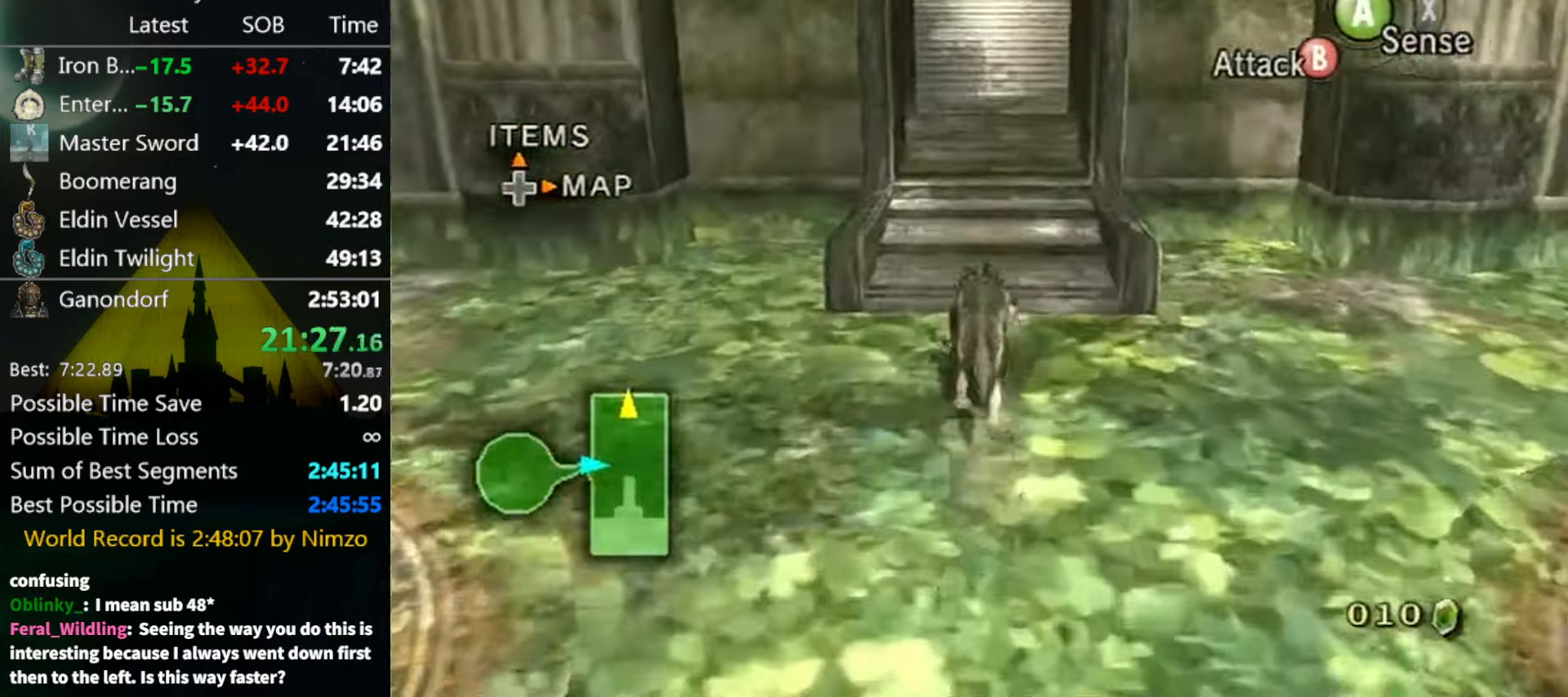
{"buttons": ["A"], "left_stick": "up", "right_stick": "center", "events": [[33, "A", "down"], [100, "A", "up"], [200, "A", "down"], [233, "A", "up"], [300, "A", "down"], [366, "A", "up"], [466, "A", "down"]]}
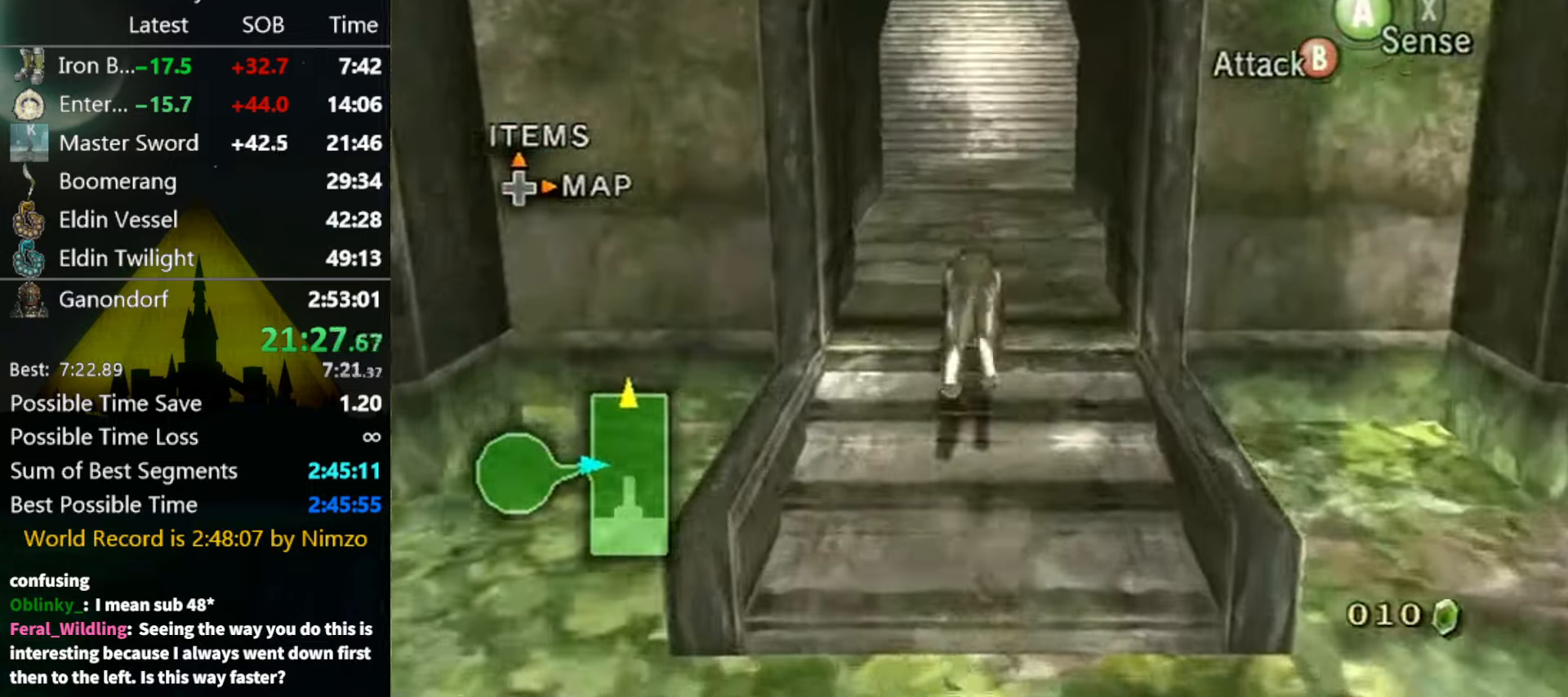
{"buttons": [], "left_stick": "up", "right_stick": "center", "events": [[33, "A", "up"], [133, "A", "down"], [200, "A", "up"], [267, "A", "down"], [300, "A", "up"], [367, "A", "down"], [467, "A", "up"]]}
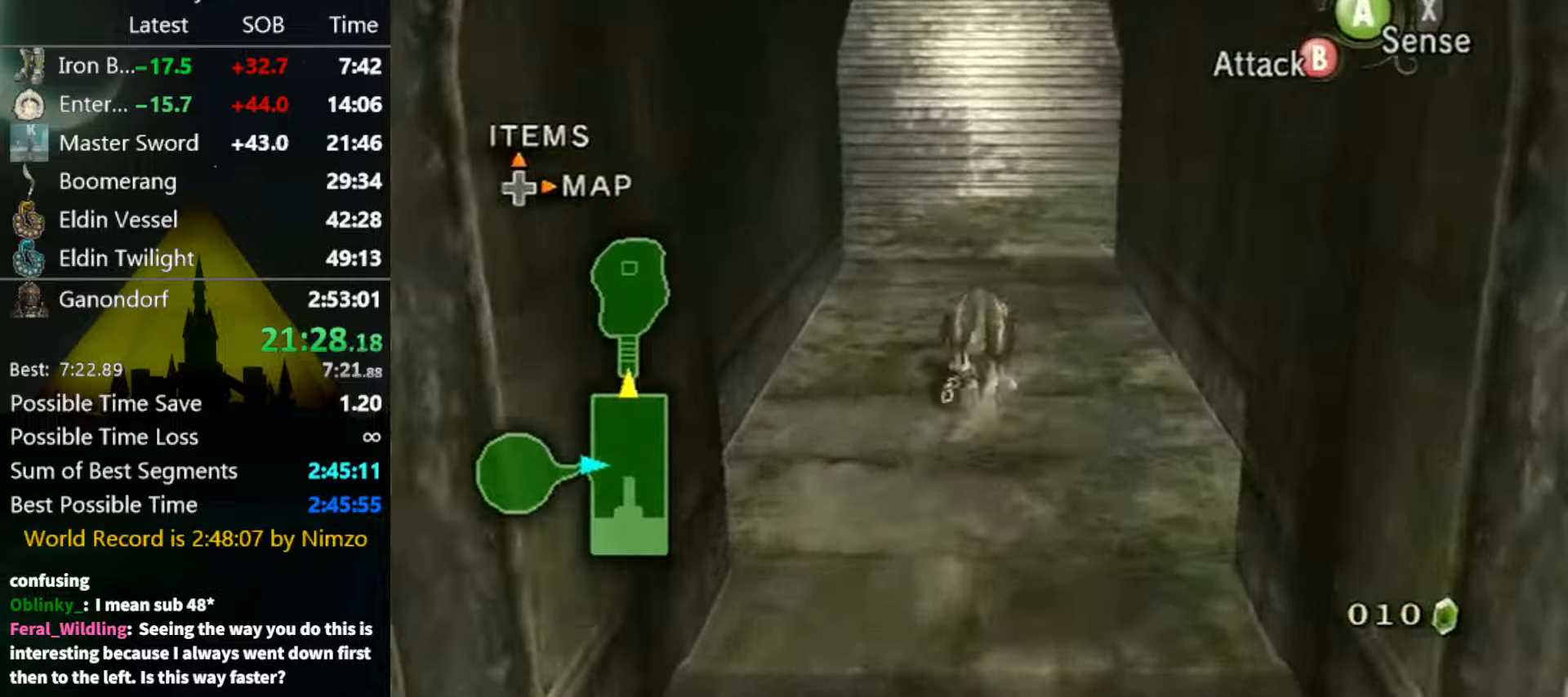
{"buttons": [], "left_stick": "up", "right_stick": "center", "events": [[34, "A", "down"], [100, "A", "up"], [200, "A", "down"], [234, "A", "up"], [334, "A", "down"], [400, "A", "up"]]}
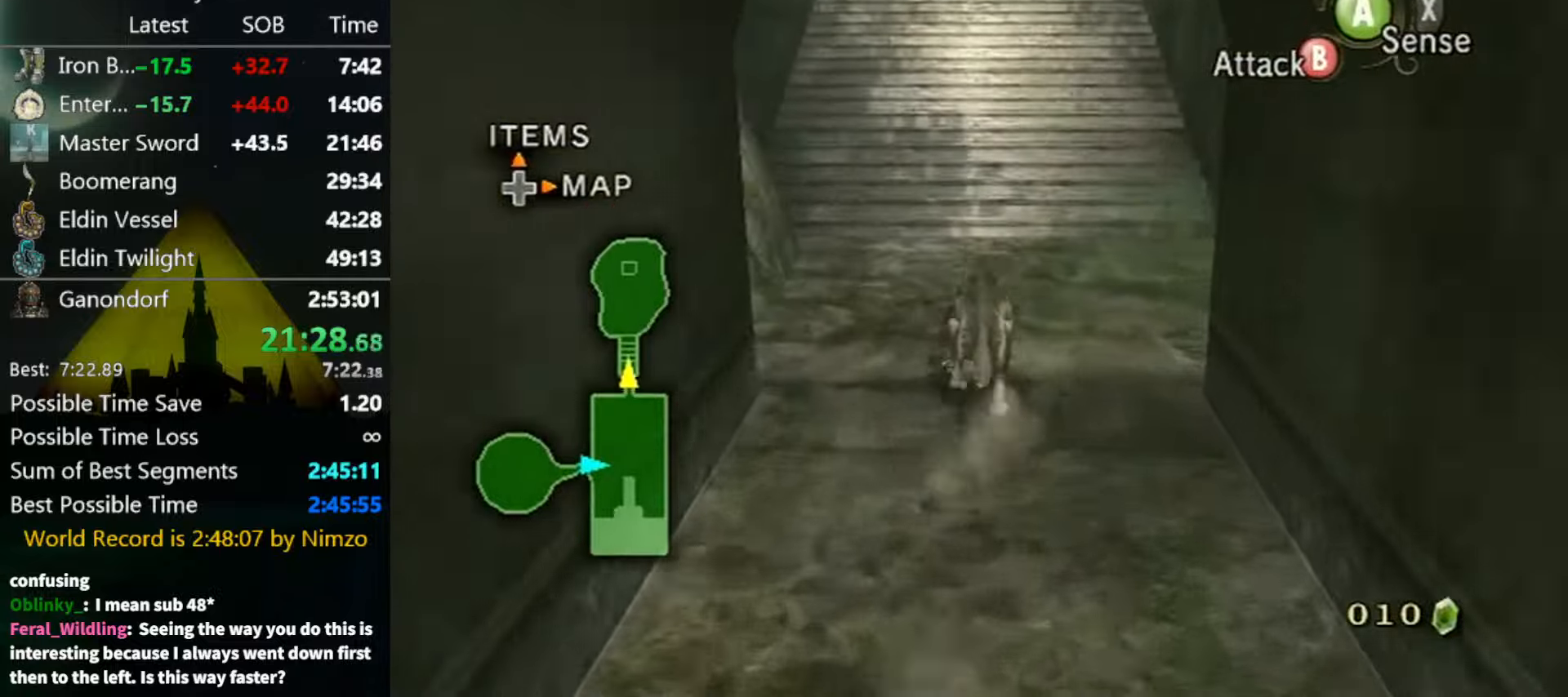
{"buttons": ["A"], "left_stick": "up", "right_stick": "center", "events": [[34, "A", "down"], [67, "A", "up"], [300, "A", "down"], [367, "A", "up"], [467, "A", "down"]]}
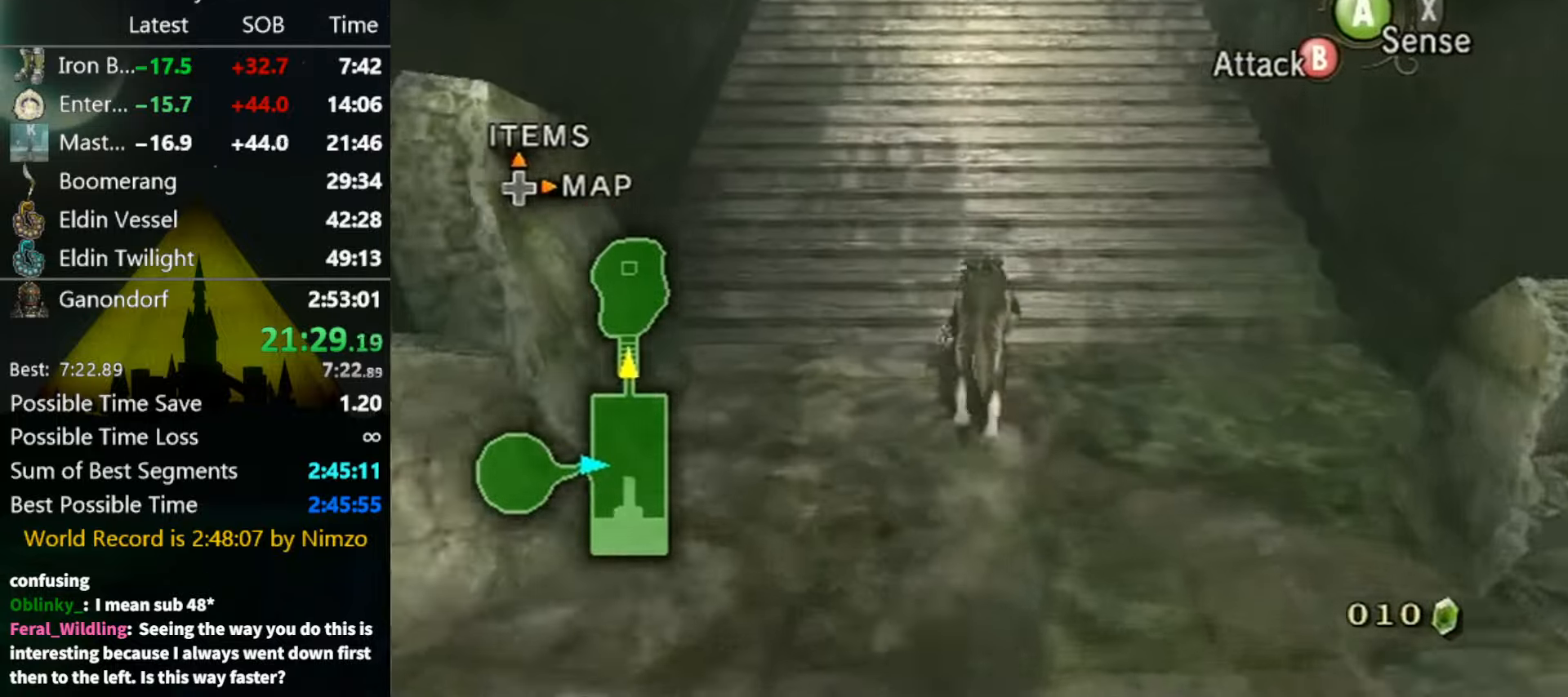
{"buttons": [], "left_stick": "up", "right_stick": "center", "events": [[34, "A", "up"], [100, "A", "down"], [167, "A", "up"], [267, "A", "down"], [334, "A", "up"], [400, "A", "down"], [467, "A", "up"]]}
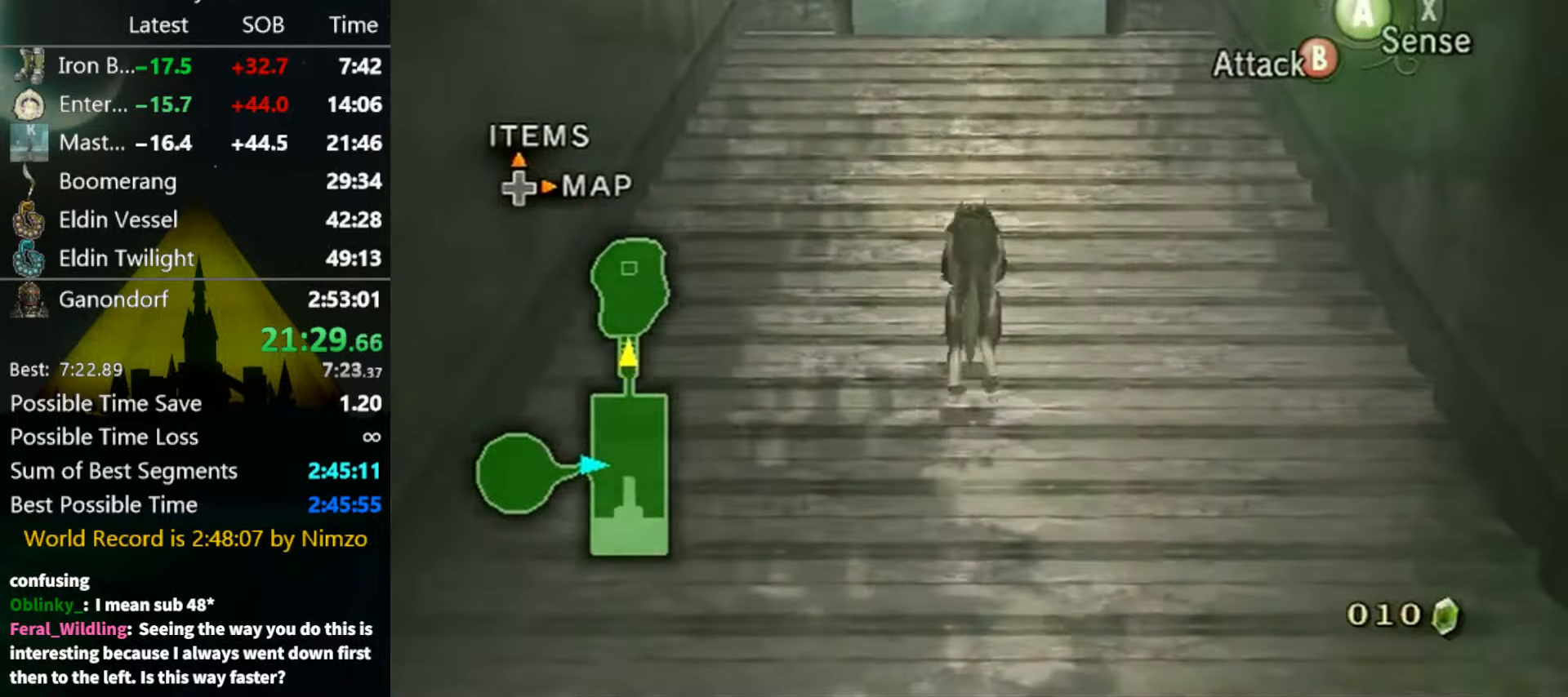
{"buttons": [], "left_stick": "up", "right_stick": "center", "events": [[34, "A", "down"], [134, "A", "up"], [200, "A", "down"], [267, "A", "up"], [367, "A", "down"], [434, "A", "up"]]}
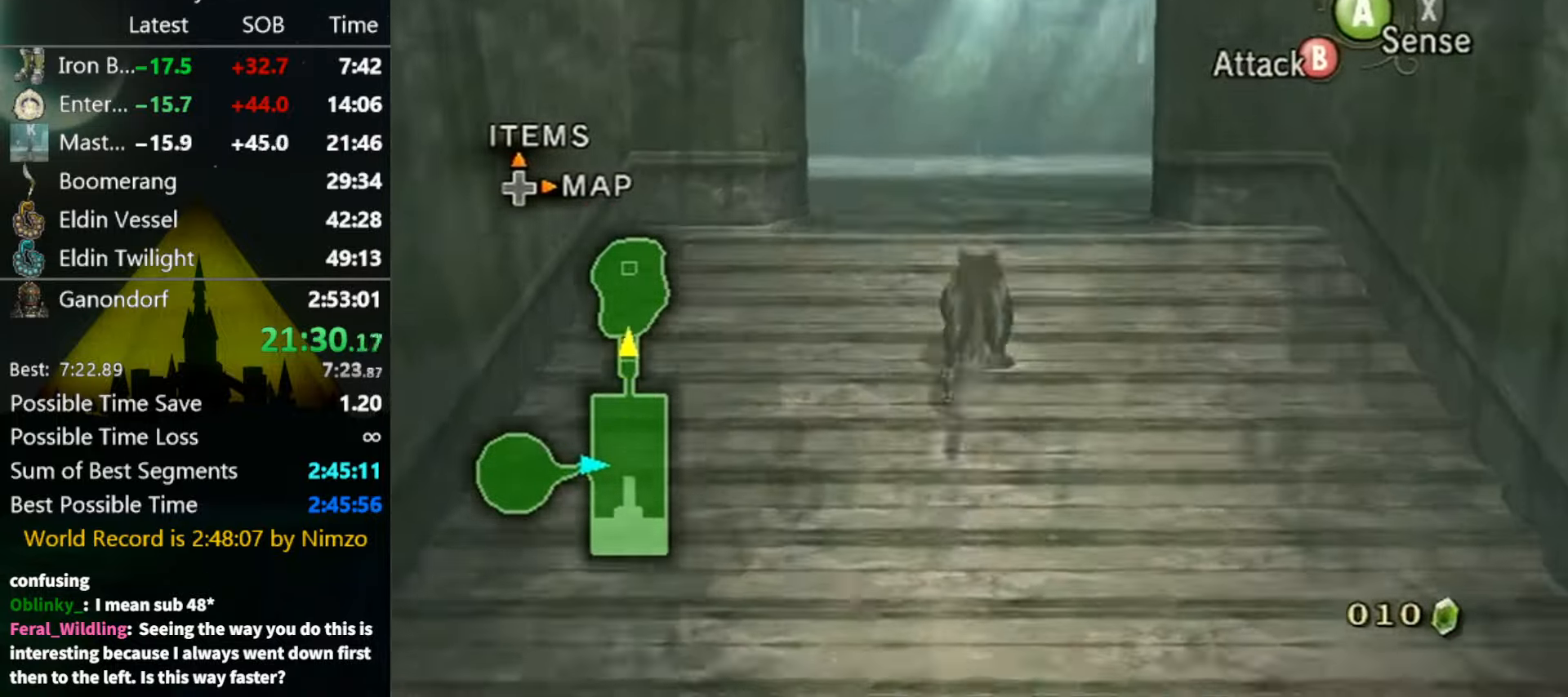
{"buttons": [], "left_stick": "up", "right_stick": "center", "events": [[34, "A", "down"], [100, "A", "up"]]}
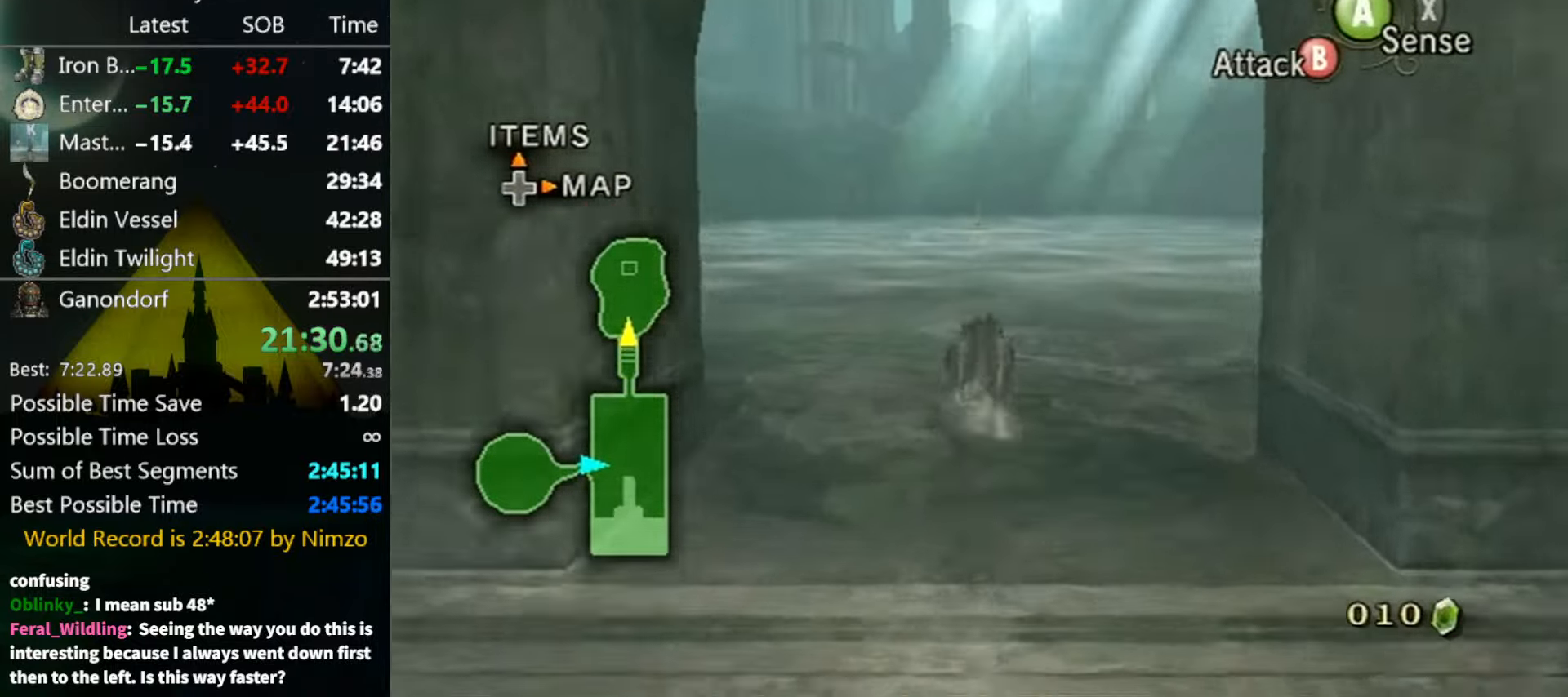
{"buttons": [], "left_stick": "up", "right_stick": "center", "events": [[67, "A", "down"], [100, "A", "up"]]}
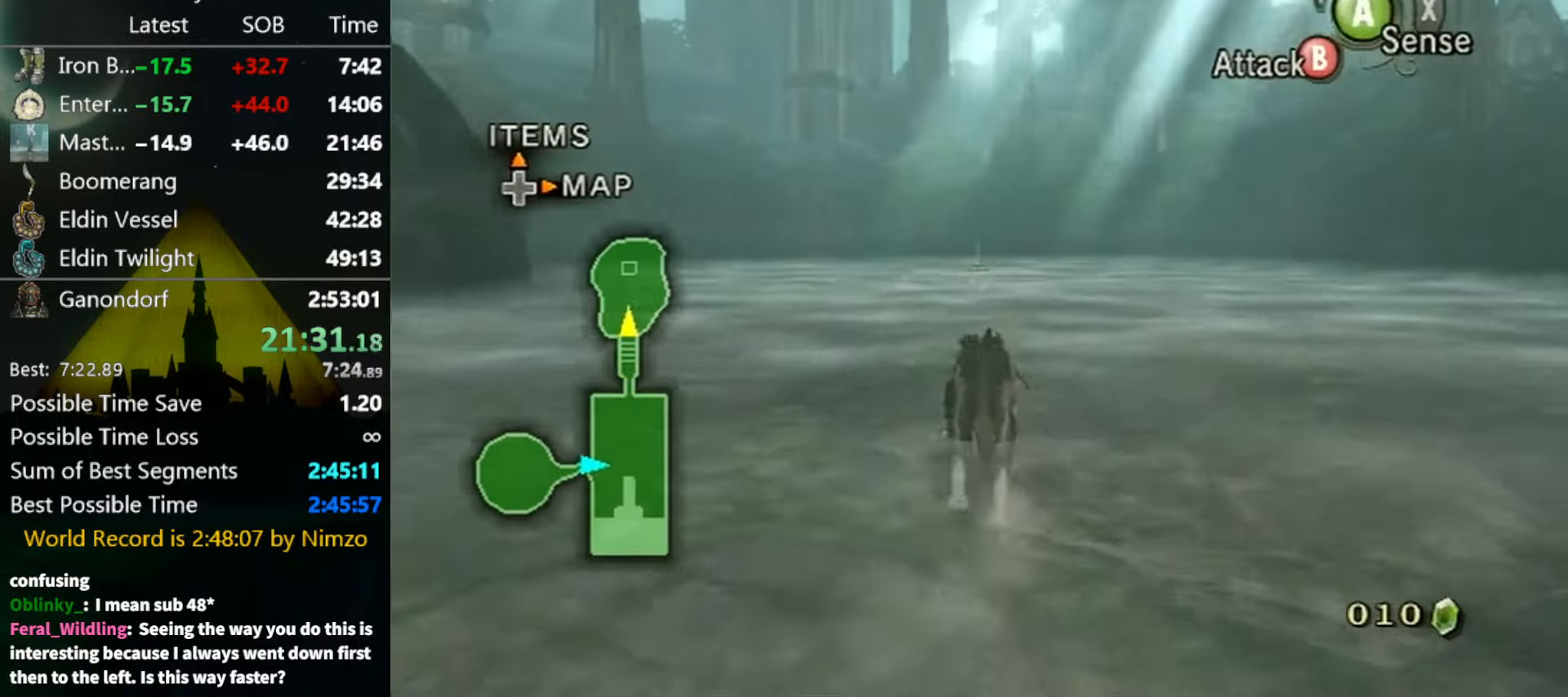
{"buttons": ["A"], "left_stick": "up", "right_stick": "center", "events": [[200, "A", "down"], [267, "A", "up"], [367, "A", "down"], [434, "A", "up"], [500, "A", "down"]]}
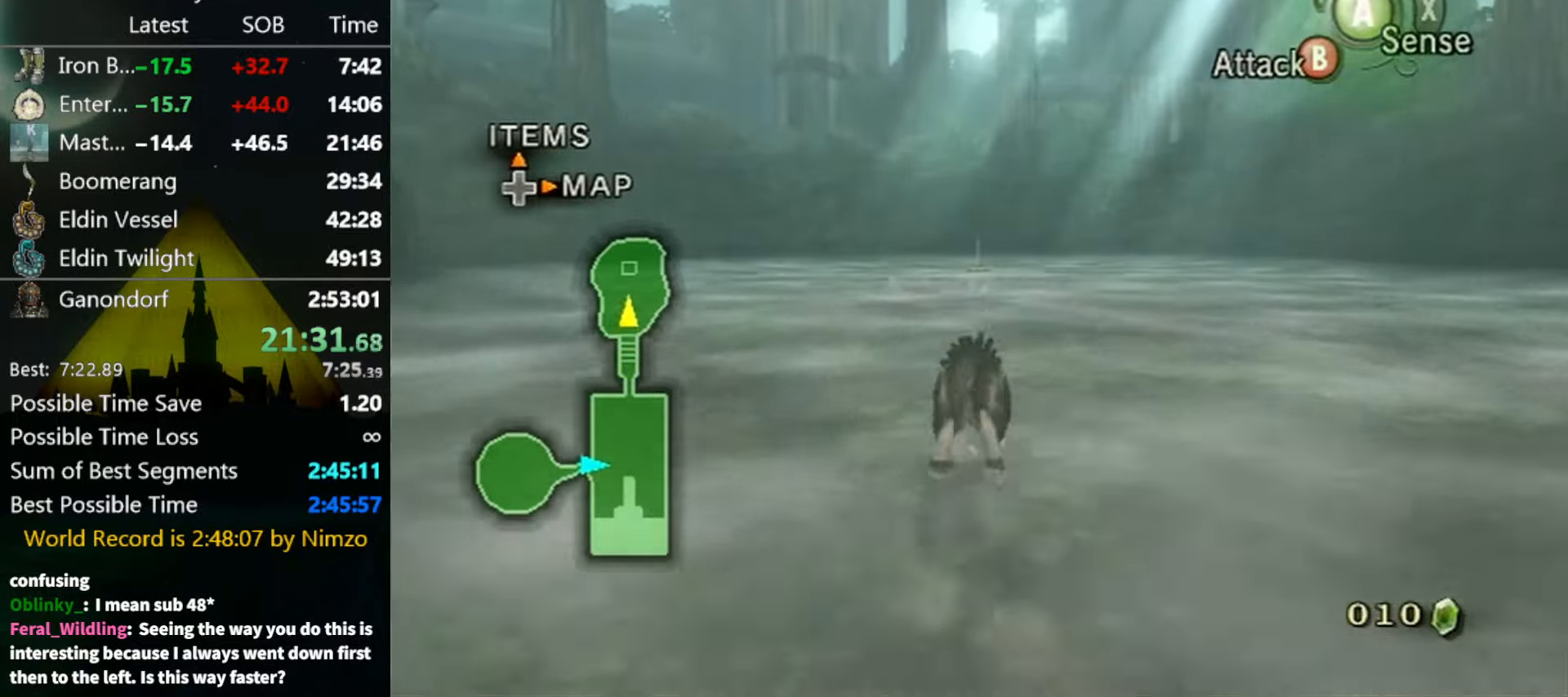
{"buttons": [], "left_stick": "up", "right_stick": "center", "events": [[100, "A", "up"], [200, "A", "down"], [234, "A", "up"], [300, "A", "down"], [367, "A", "up"], [467, "A", "down"], [500, "A", "up"]]}
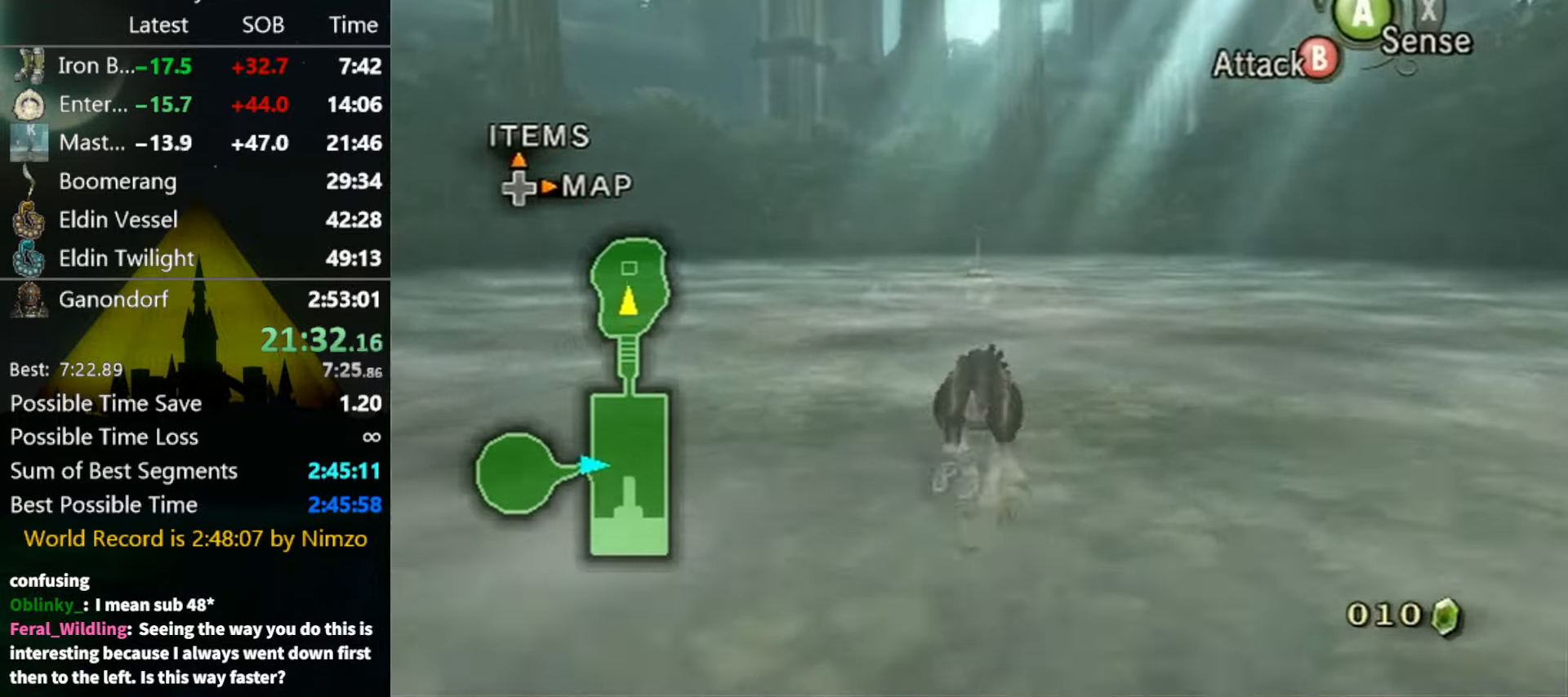
{"buttons": [], "left_stick": "up", "right_stick": "center", "events": [[367, "A", "down"], [434, "A", "up"]]}
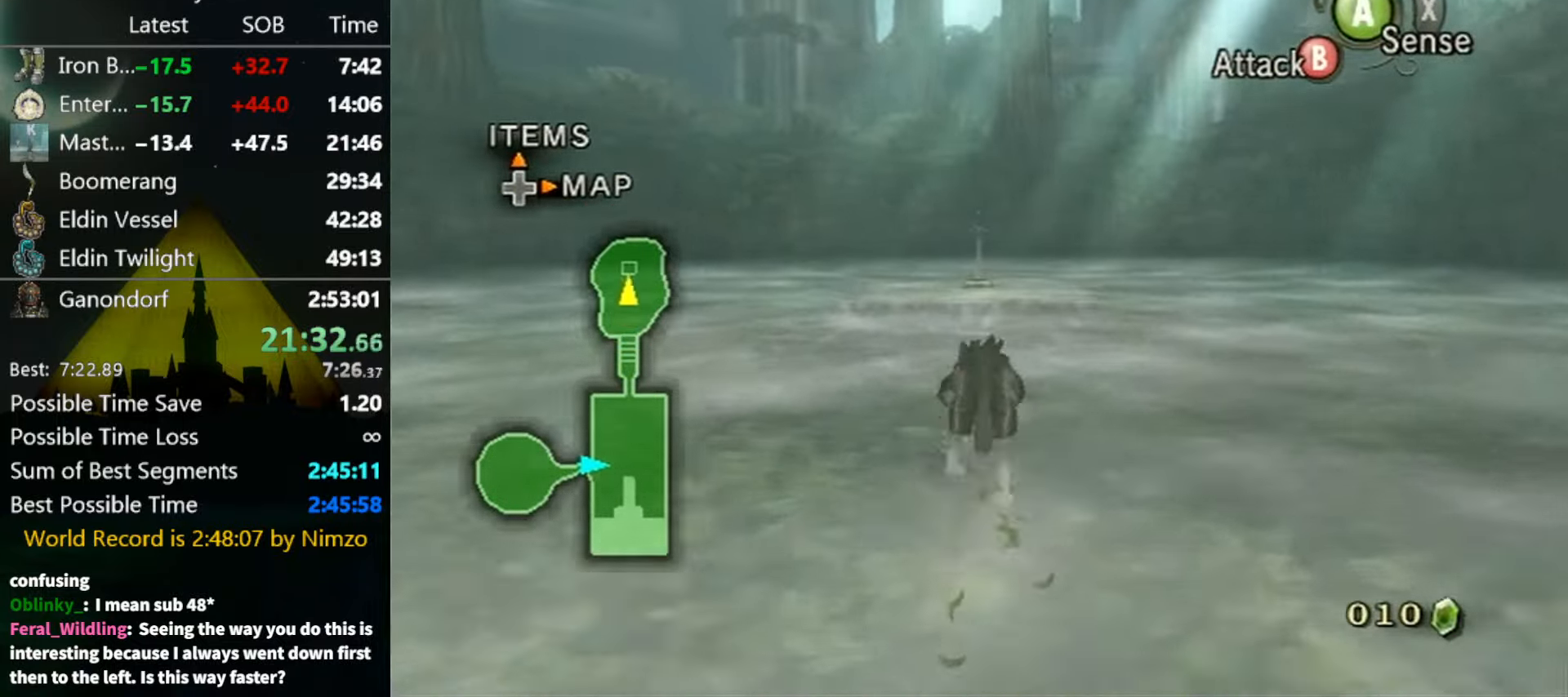
{"buttons": [], "left_stick": "up", "right_stick": "center", "events": [[34, "A", "down"], [100, "A", "up"], [200, "A", "down"], [234, "A", "up"], [334, "A", "down"], [367, "A", "up"], [434, "A", "down"], [500, "A", "up"]]}
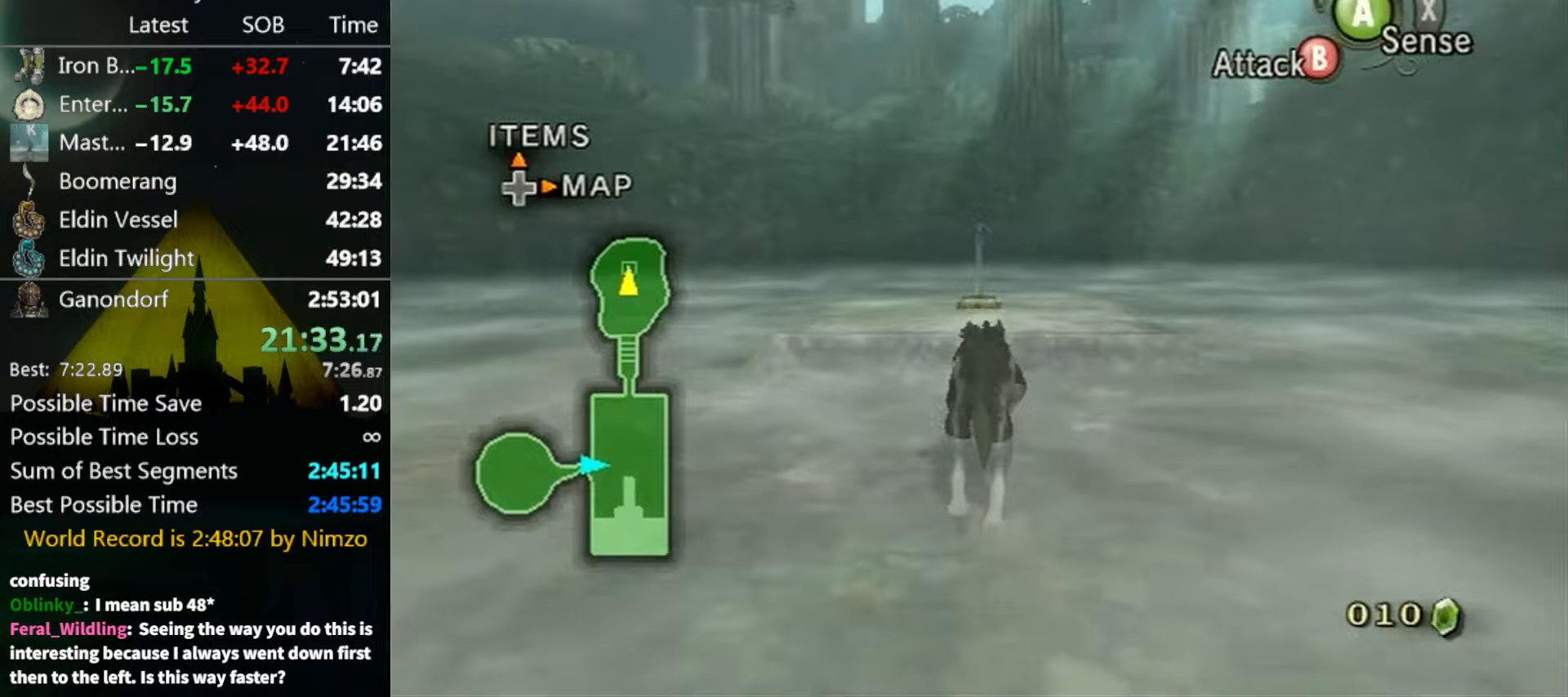
{"buttons": ["A"], "left_stick": "up", "right_stick": "center", "events": [[100, "A", "down"], [167, "A", "up"], [333, "A", "down"], [400, "A", "up"], [500, "A", "down"]]}
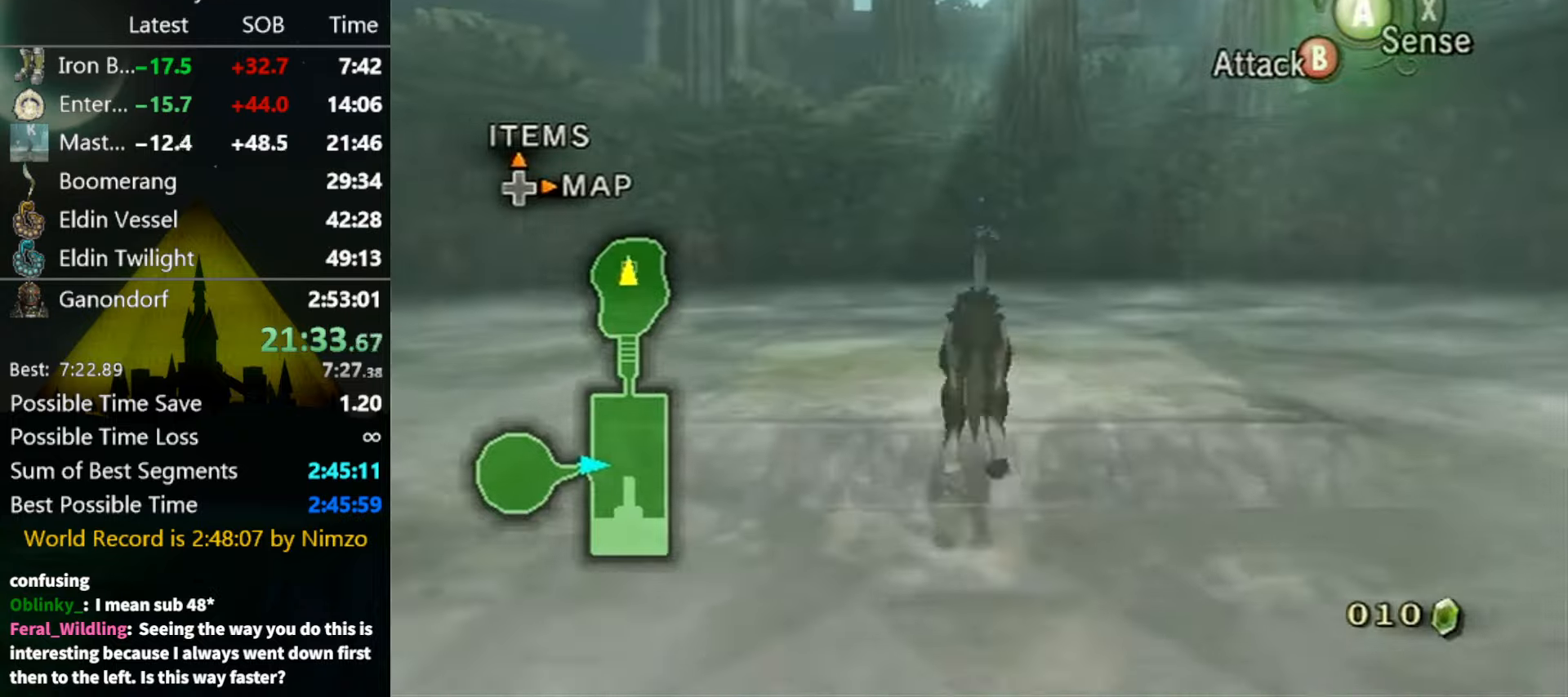
{"buttons": [], "left_stick": "center", "right_stick": "center", "events": [[33, "A", "up"], [100, "A", "down"], [167, "A", "up"], [333, "A", "down"], [333, "left_stick", "center"], [367, "A", "up"]]}